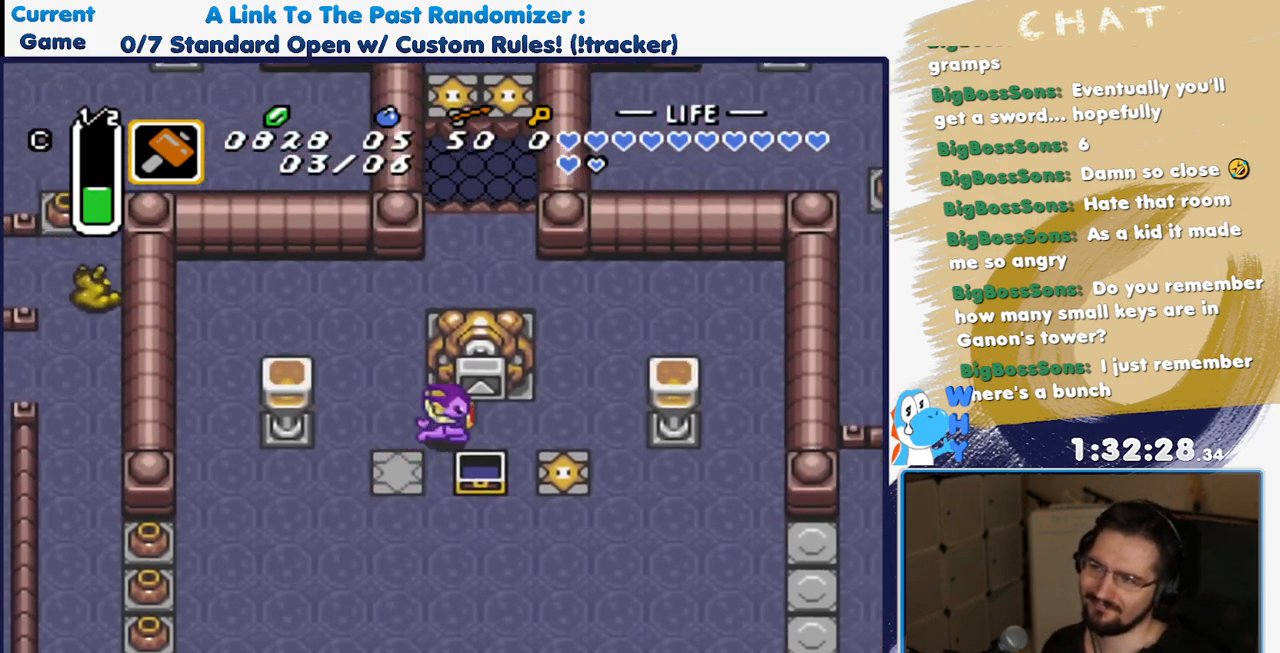
Gameplay with a controller (Nintendo layout); each line is a JSON object with the inputs held at the frame after it. "events" lists button and stick changes between this image and that frame as [ms after this image, input, new state], when the widget could be followed in between. Not read: L3 R3 SELECT START.
{"buttons": [], "events": [[167, "DPAD_RIGHT", "up"], [167, "DPAD_UP", "down"], [250, "A", "down"], [400, "DPAD_UP", "up"], [467, "A", "up"]]}
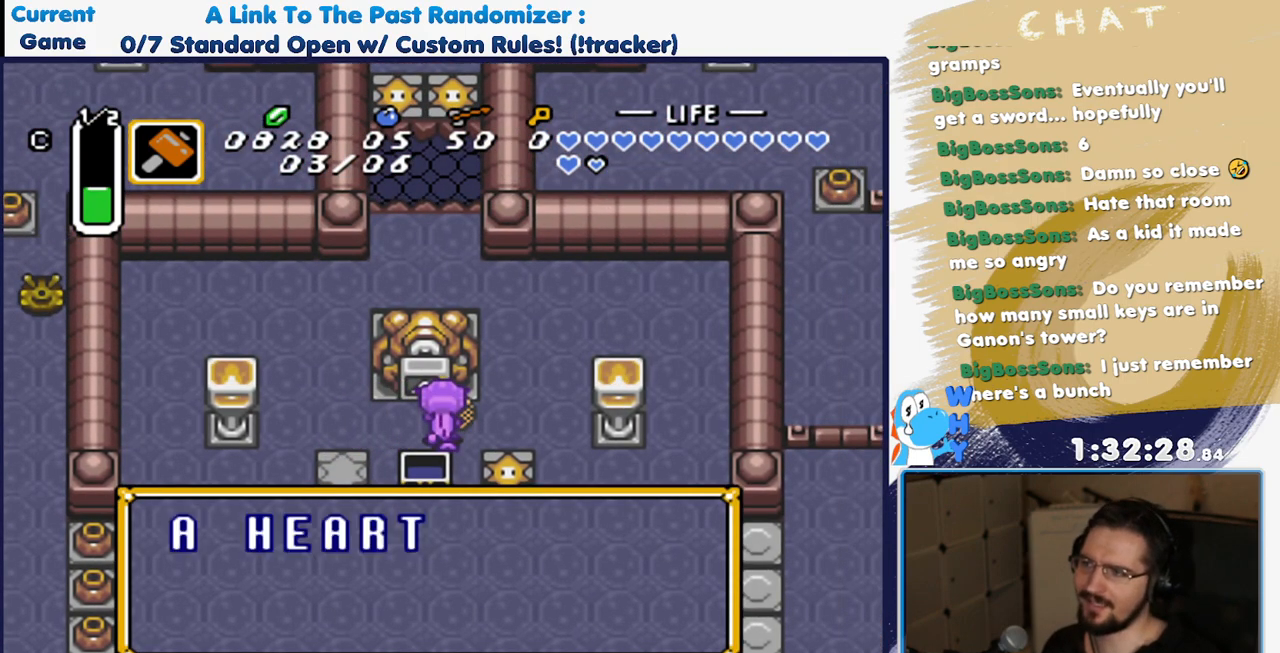
{"buttons": [], "events": []}
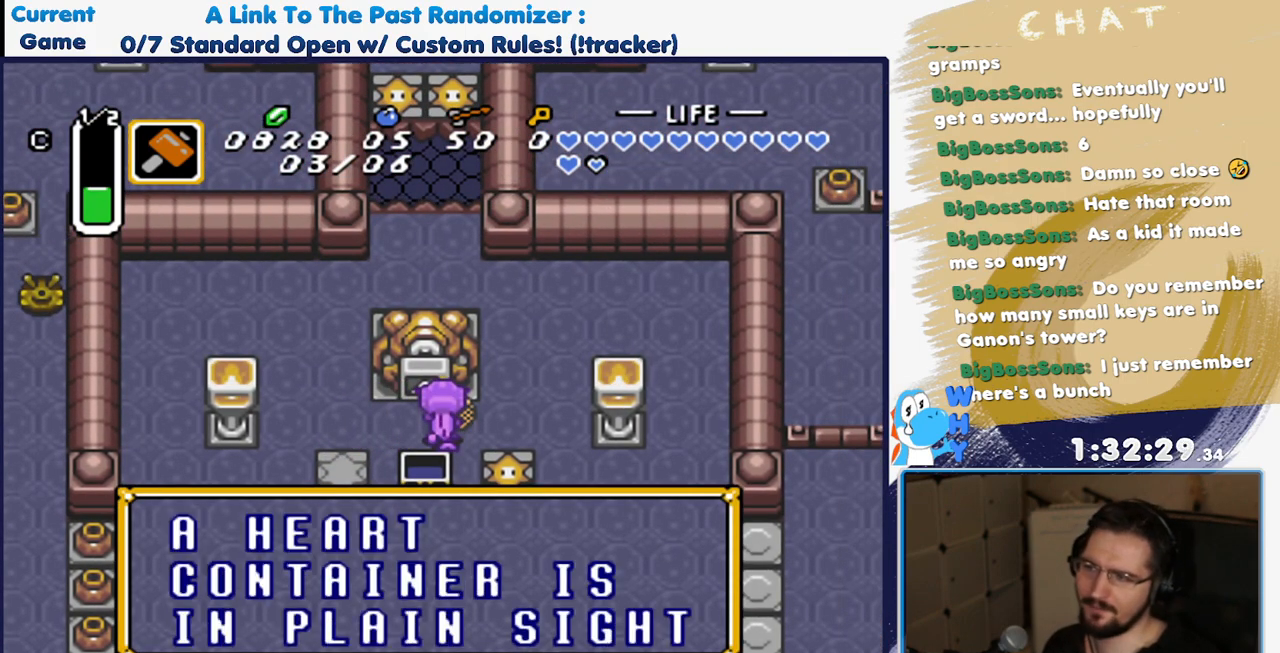
{"buttons": ["DPAD_LEFT"], "events": [[67, "A", "down"], [183, "DPAD_LEFT", "down"], [217, "A", "up"], [350, "A", "down"], [500, "A", "up"]]}
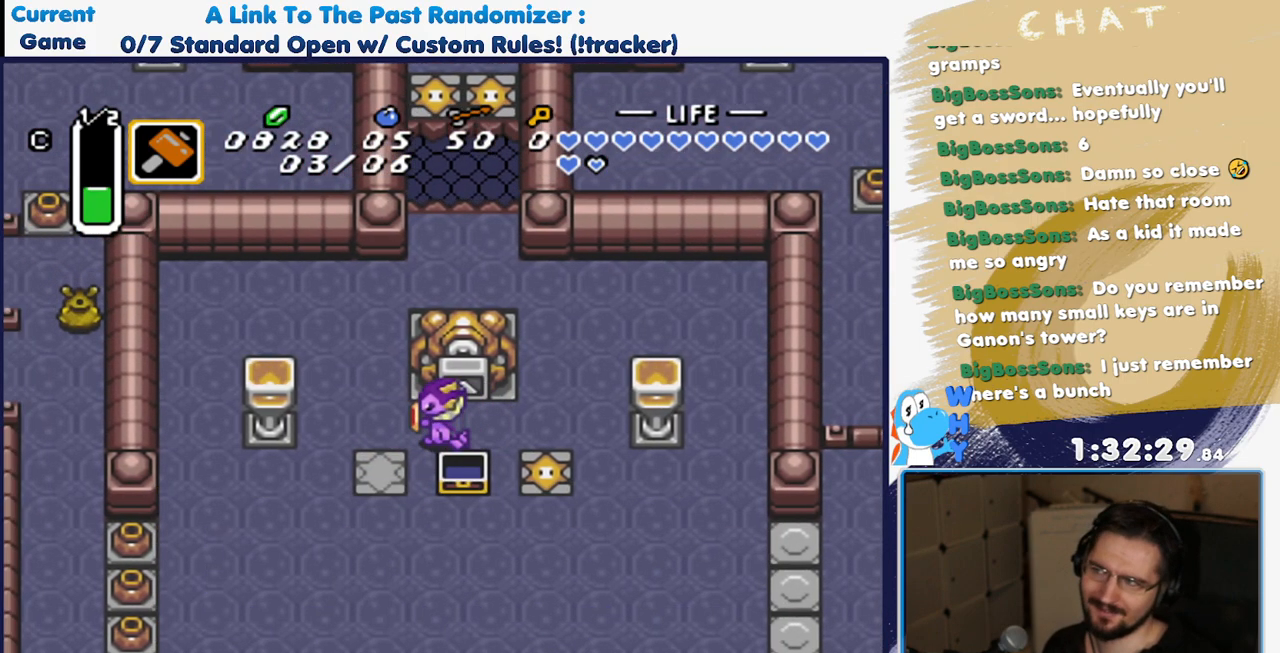
{"buttons": ["DPAD_UP"], "events": [[150, "DPAD_UP", "down"], [150, "R1", "down"], [283, "R1", "up"], [350, "DPAD_LEFT", "up"], [383, "R1", "down"], [483, "R1", "up"]]}
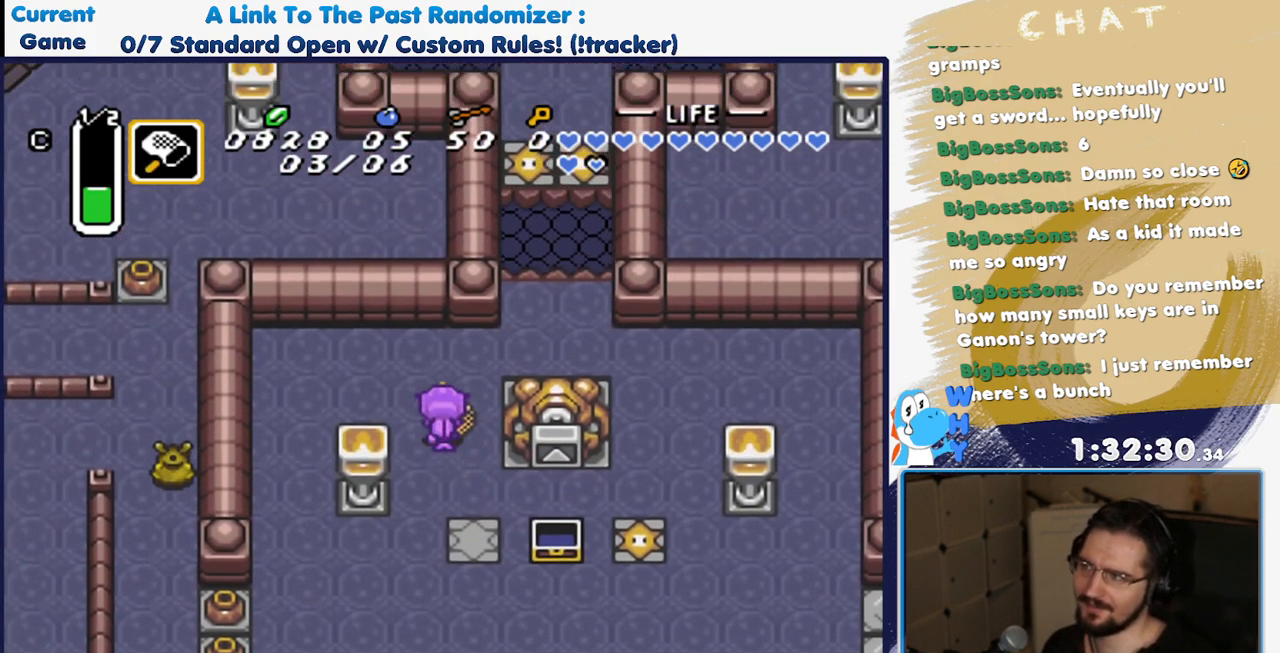
{"buttons": ["R1", "DPAD_RIGHT"], "events": [[33, "R1", "down"], [150, "R1", "up"], [217, "DPAD_RIGHT", "down"], [250, "R1", "down"], [267, "DPAD_UP", "up"], [367, "R1", "up"], [467, "R1", "down"]]}
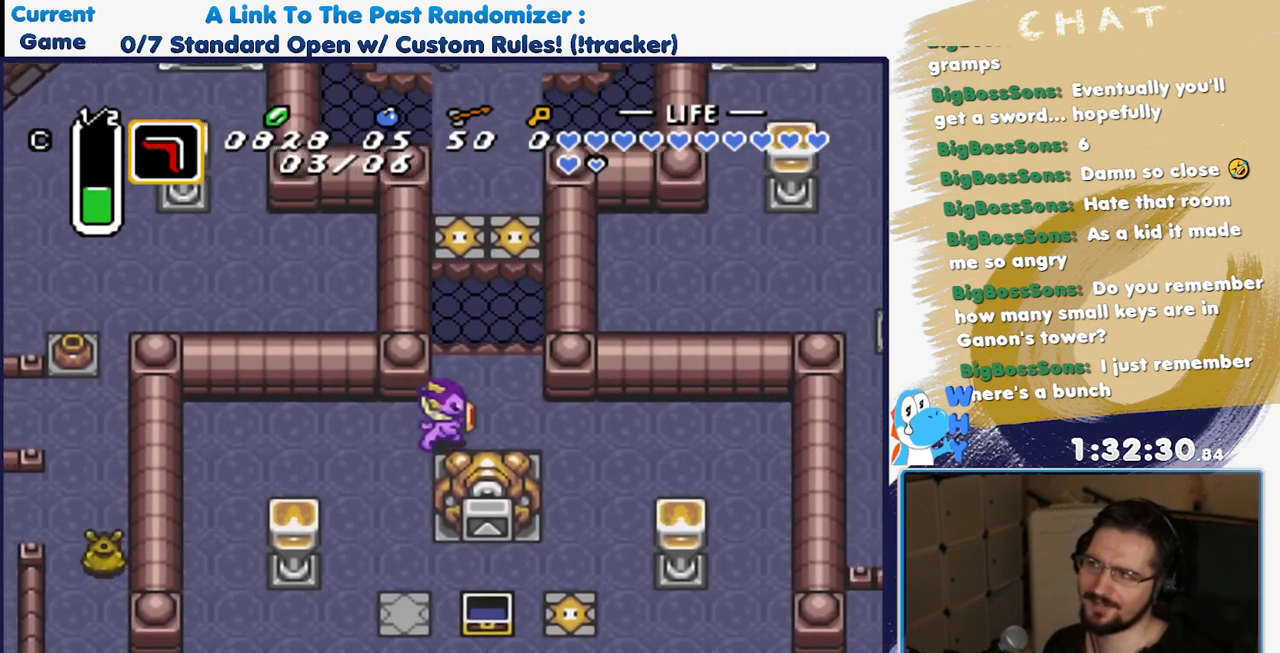
{"buttons": [], "events": [[67, "R1", "up"], [133, "DPAD_UP", "down"], [150, "DPAD_RIGHT", "up"], [283, "R1", "down"], [333, "DPAD_UP", "up"], [400, "R1", "up"]]}
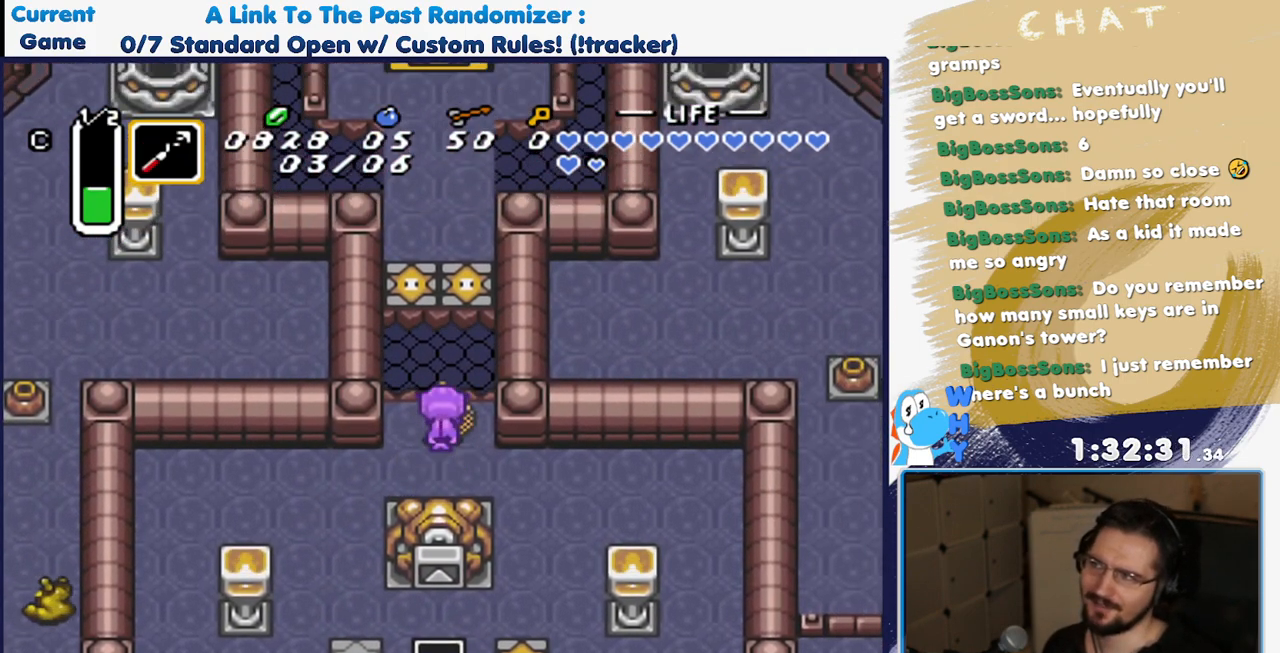
{"buttons": ["Y"], "events": [[17, "R1", "down"], [133, "R1", "up"], [267, "L1", "down"], [400, "L1", "up"], [433, "Y", "down"]]}
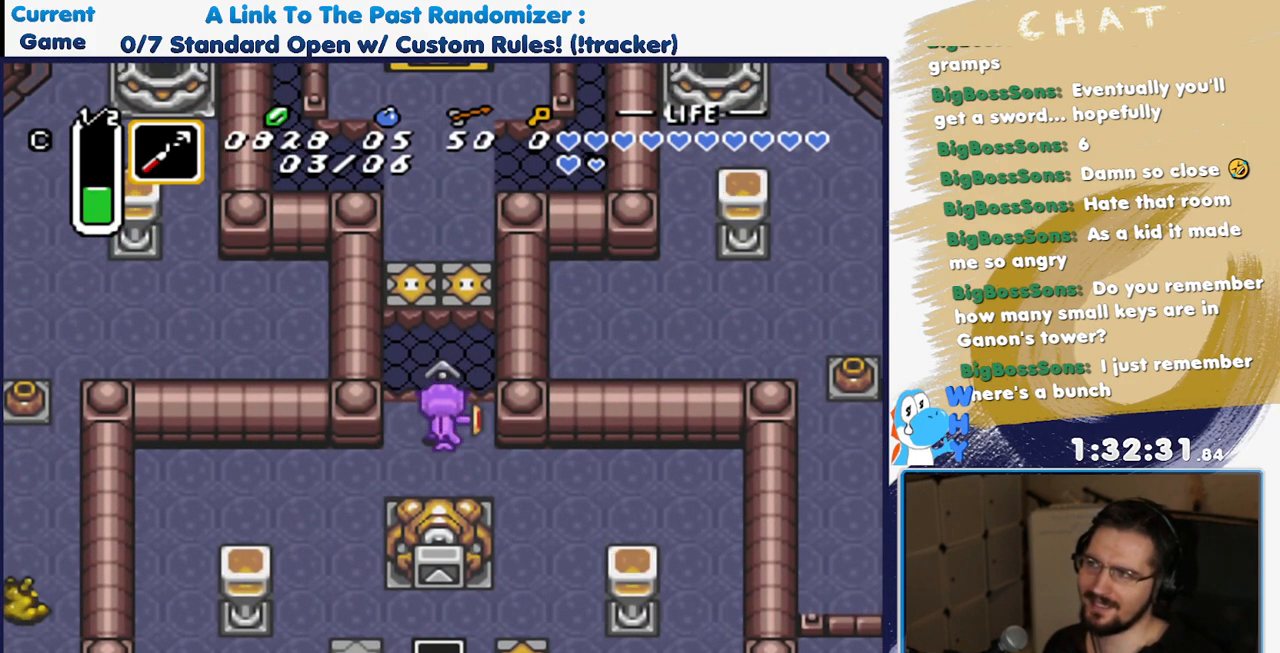
{"buttons": [], "events": [[83, "Y", "up"]]}
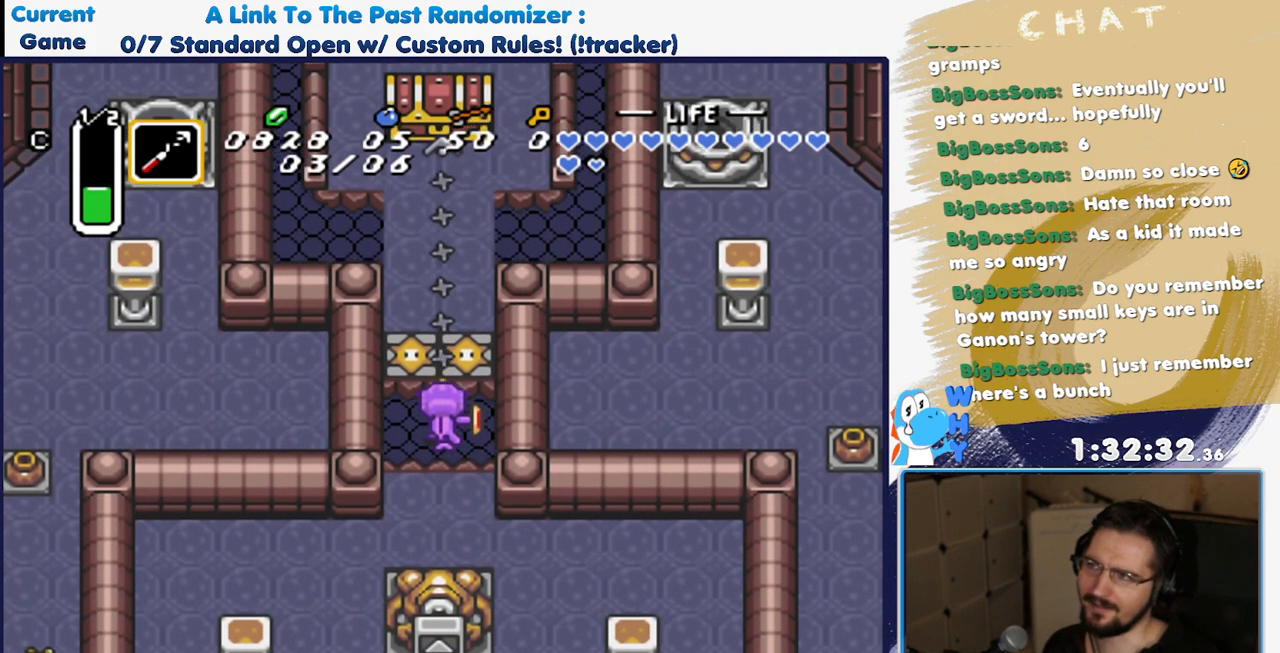
{"buttons": ["A"], "events": [[467, "A", "down"]]}
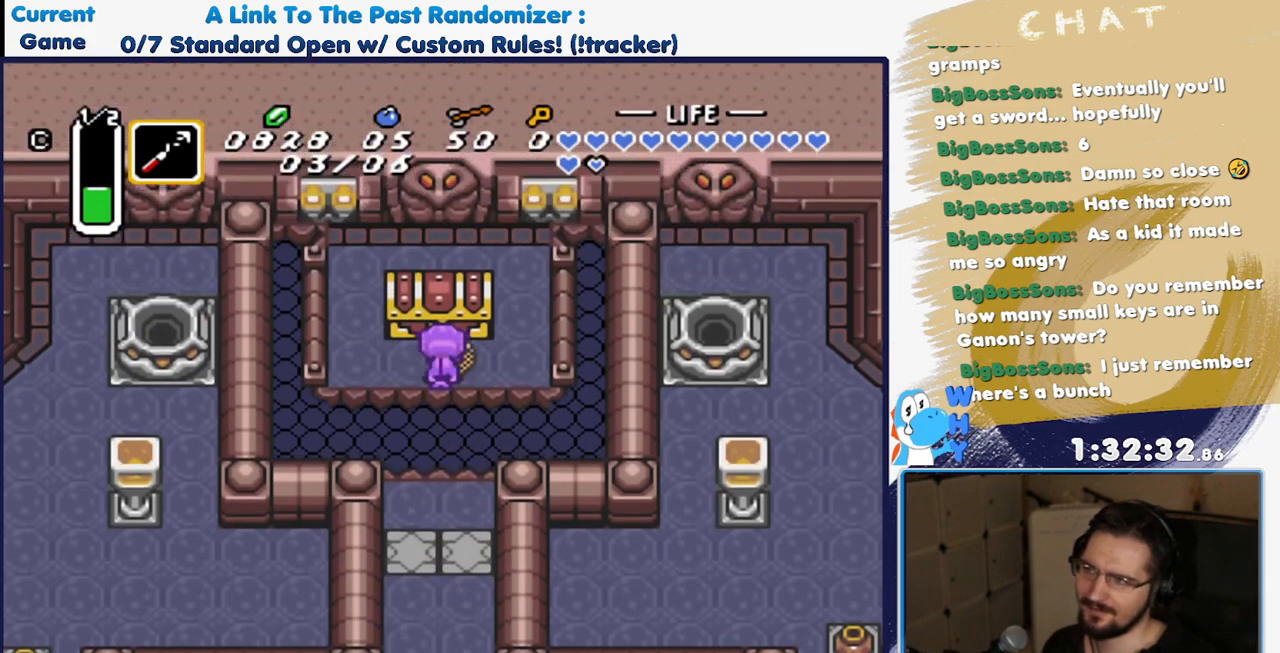
{"buttons": [], "events": [[83, "A", "up"], [133, "A", "down"], [233, "A", "up"]]}
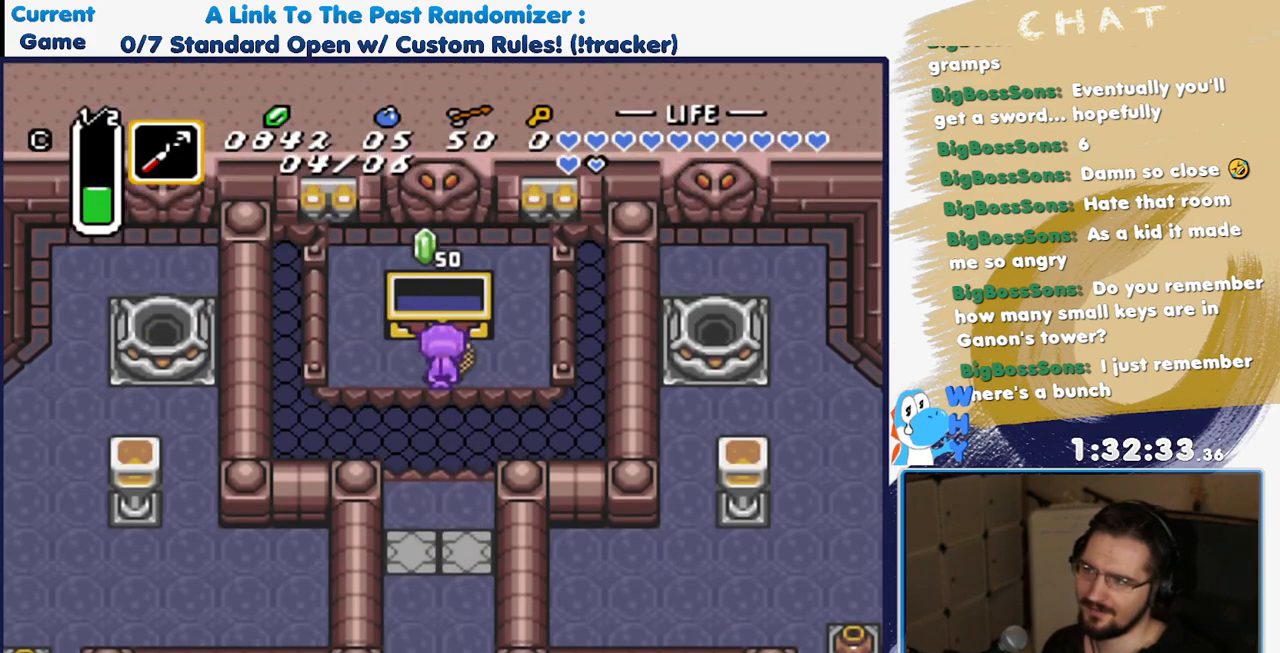
{"buttons": [], "events": [[333, "A", "down"], [467, "A", "up"]]}
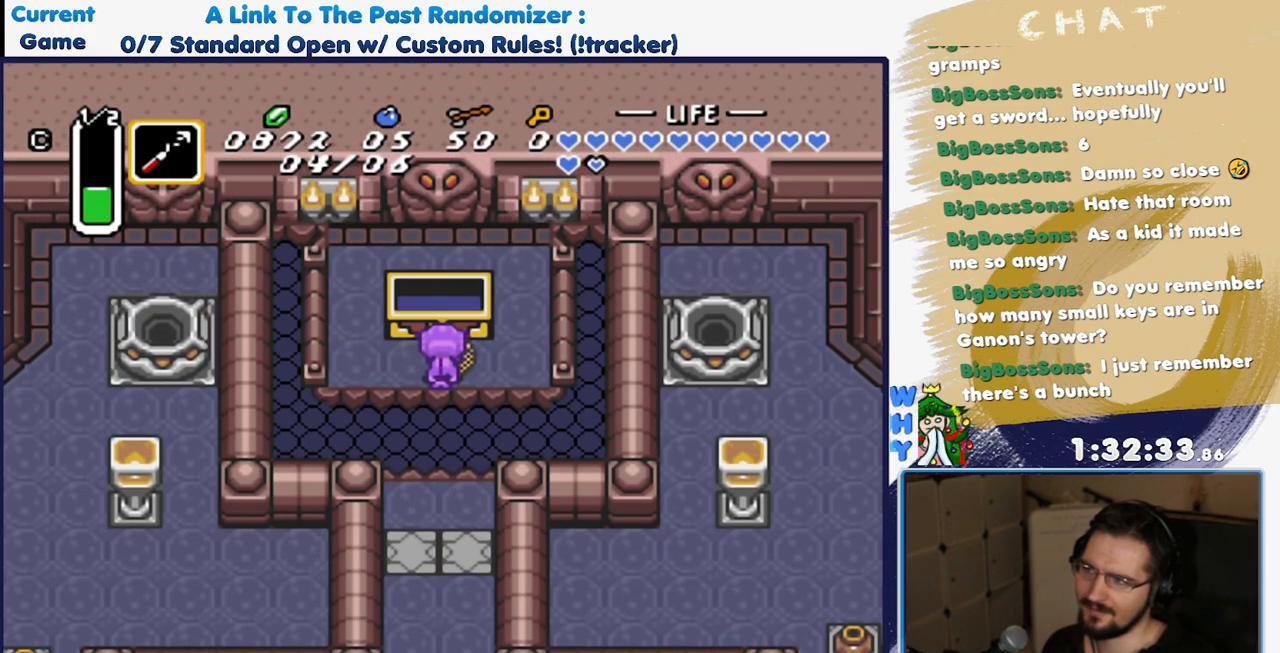
{"buttons": ["DPAD_UP"], "events": [[117, "DPAD_LEFT", "down"], [433, "DPAD_UP", "down"], [483, "DPAD_LEFT", "up"]]}
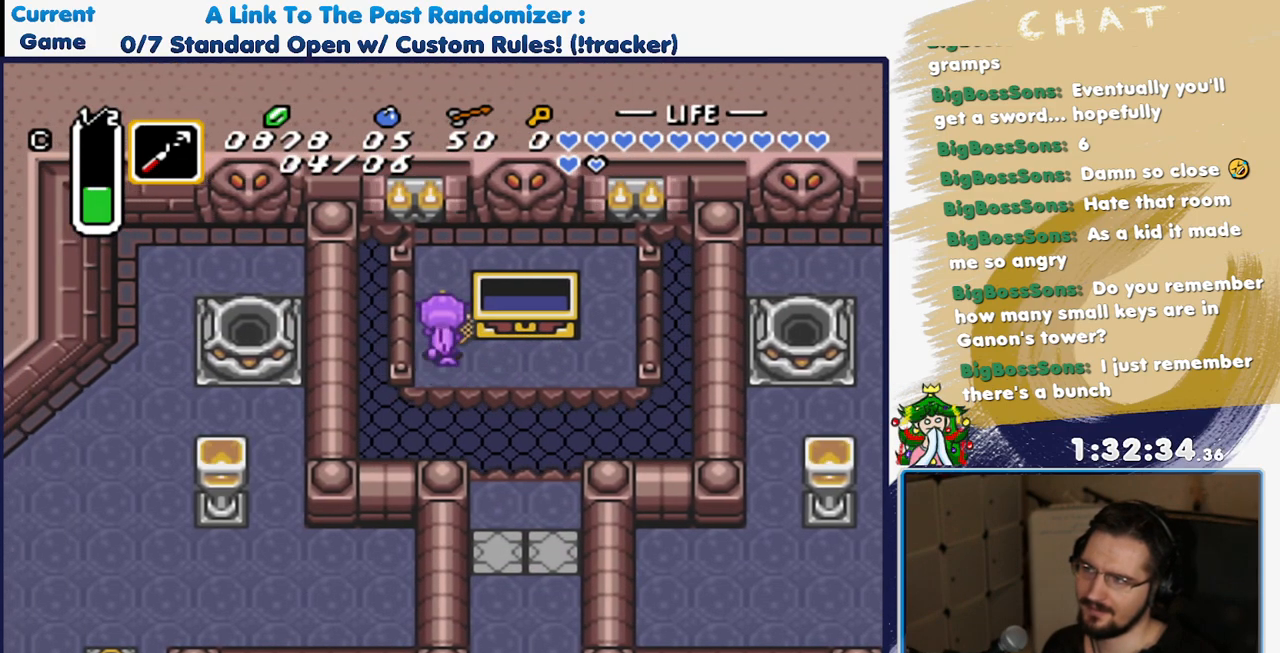
{"buttons": ["B"], "events": [[100, "DPAD_UP", "up"], [167, "DPAD_DOWN", "down"], [267, "DPAD_DOWN", "up"], [317, "B", "down"]]}
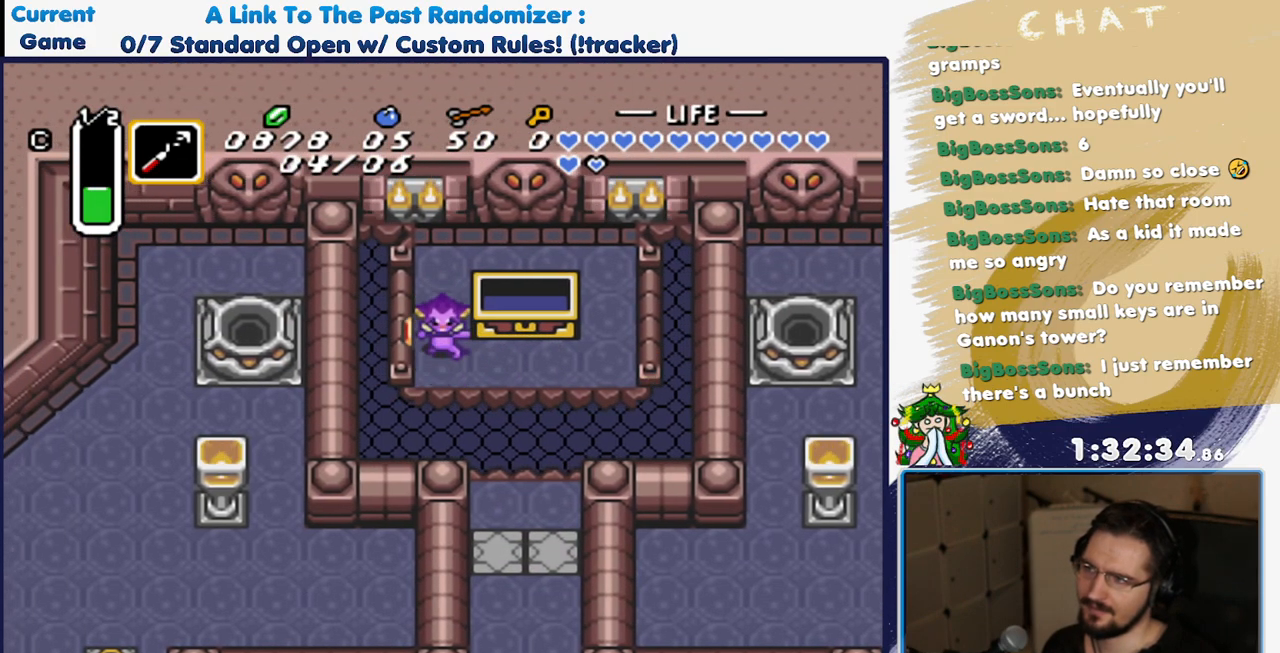
{"buttons": ["B", "DPAD_UP"], "events": [[483, "DPAD_UP", "down"]]}
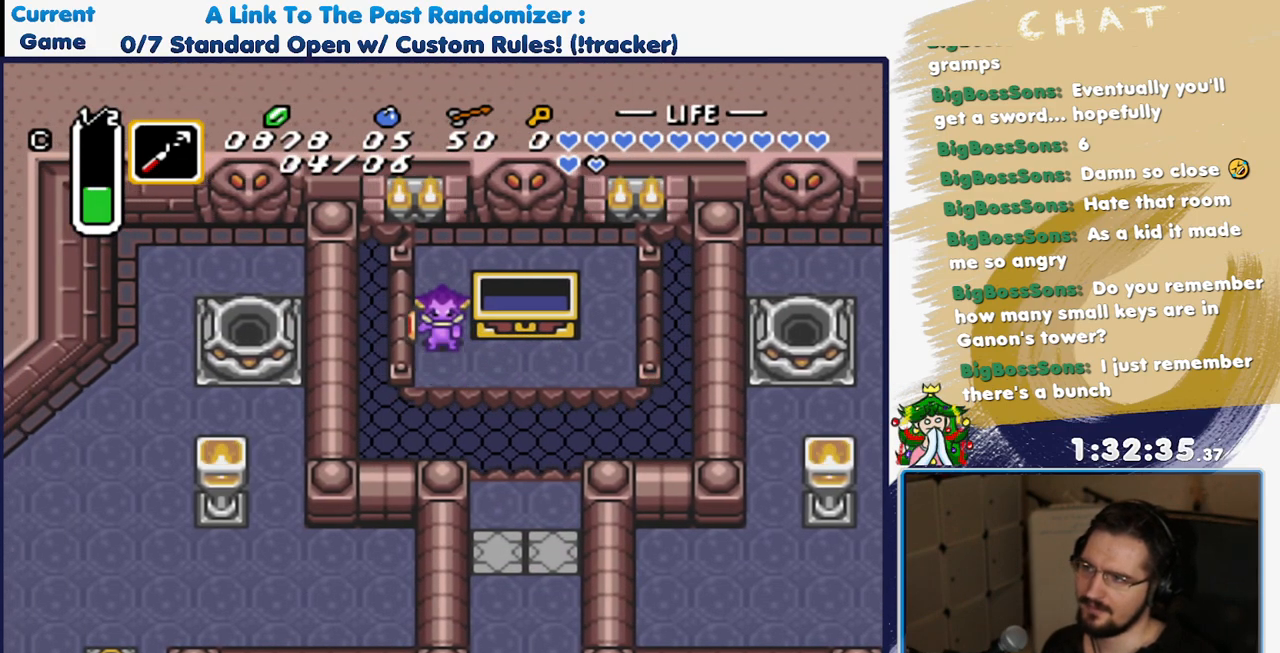
{"buttons": ["B"], "events": [[100, "DPAD_UP", "up"], [367, "R1", "down"], [483, "R1", "up"]]}
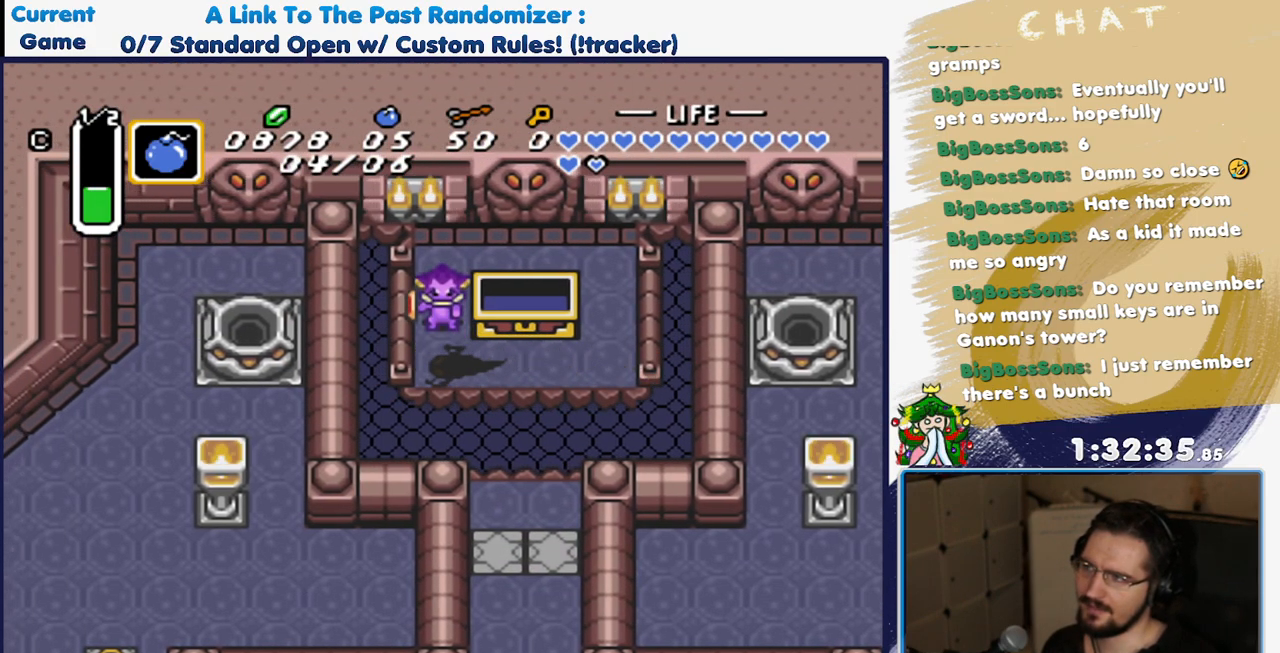
{"buttons": ["L1"], "events": [[100, "R1", "down"], [167, "R1", "up"], [250, "B", "up"], [467, "L1", "down"]]}
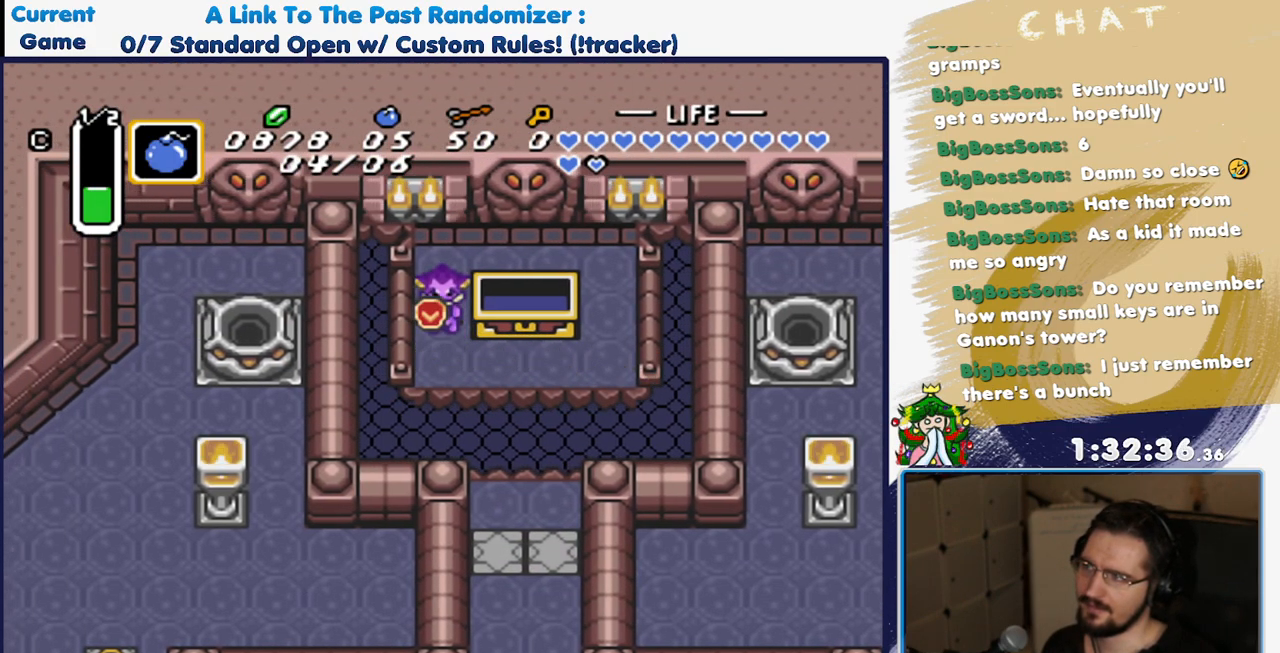
{"buttons": ["DPAD_DOWN"], "events": [[117, "L1", "up"], [250, "DPAD_DOWN", "down"], [367, "DPAD_DOWN", "up"], [483, "DPAD_DOWN", "down"]]}
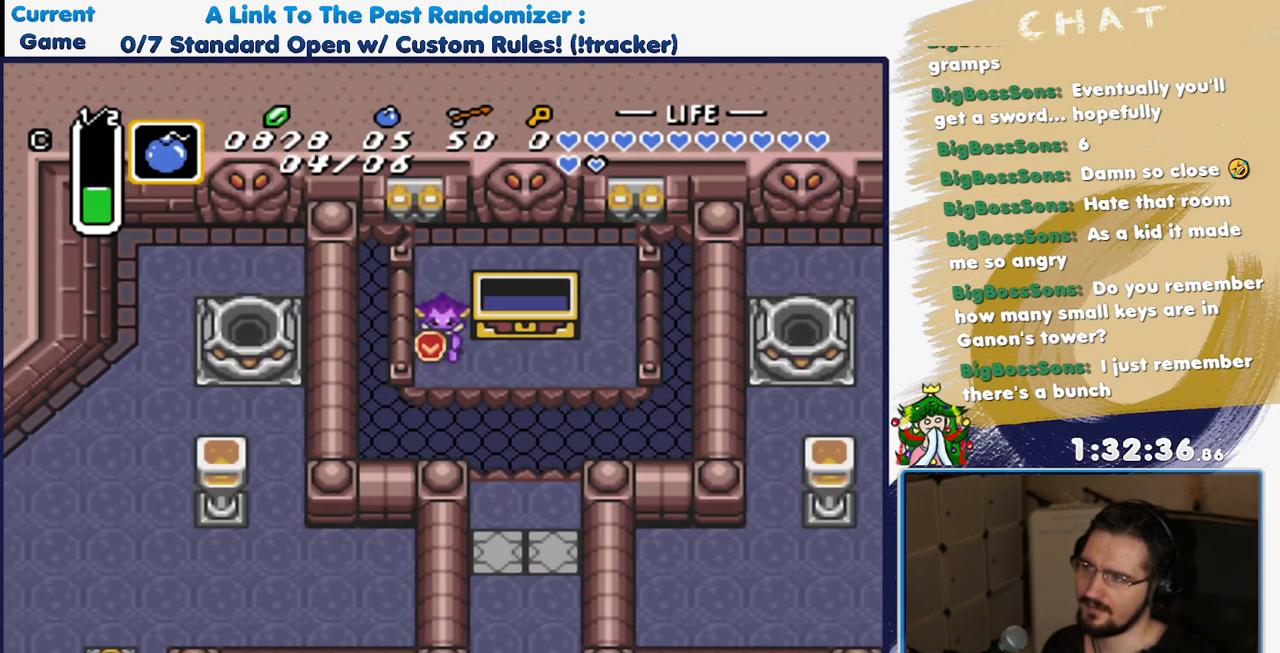
{"buttons": ["B", "DPAD_DOWN"], "events": [[67, "DPAD_DOWN", "up"], [183, "DPAD_UP", "down"], [233, "B", "down"], [283, "DPAD_UP", "up"], [417, "DPAD_DOWN", "down"]]}
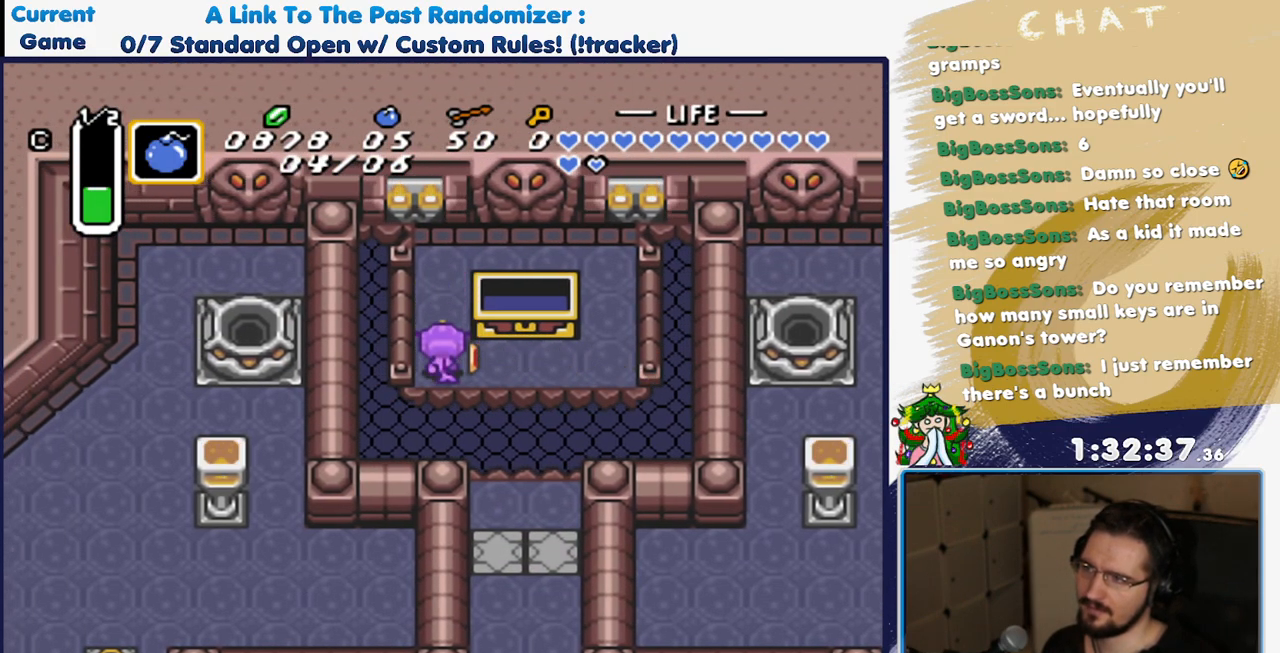
{"buttons": ["B"], "events": [[33, "DPAD_DOWN", "up"], [117, "DPAD_RIGHT", "down"], [283, "DPAD_RIGHT", "up"]]}
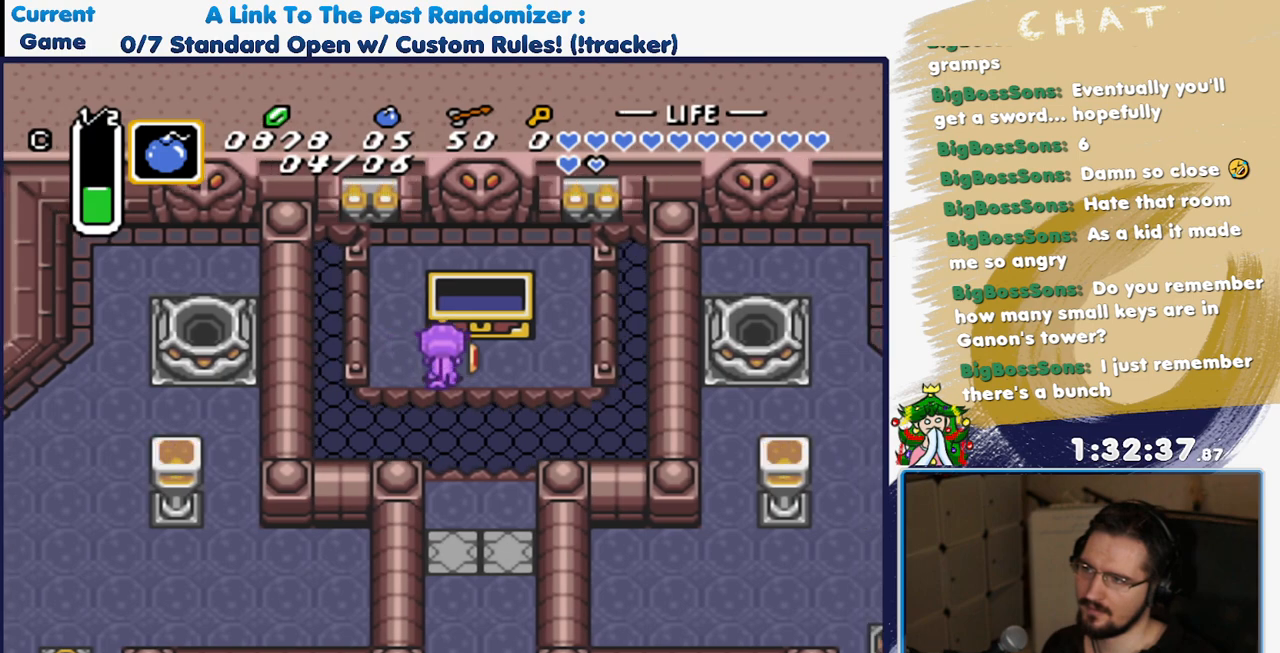
{"buttons": ["DPAD_UP"], "events": [[17, "DPAD_LEFT", "down"], [67, "B", "up"], [183, "DPAD_LEFT", "up"], [233, "DPAD_UP", "down"], [283, "R1", "down"], [317, "DPAD_UP", "up"], [400, "R1", "up"], [467, "DPAD_UP", "down"]]}
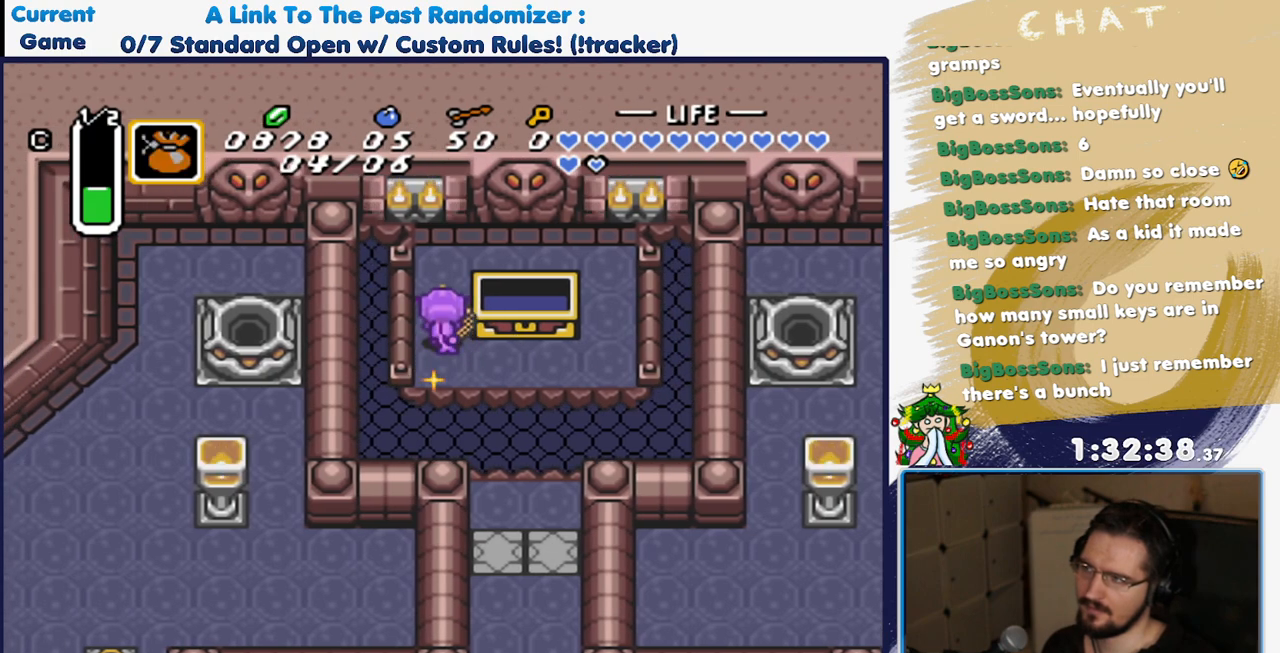
{"buttons": [], "events": [[133, "R1", "down"], [200, "DPAD_UP", "up"], [200, "R1", "up"], [400, "DPAD_DOWN", "down"], [500, "DPAD_DOWN", "up"]]}
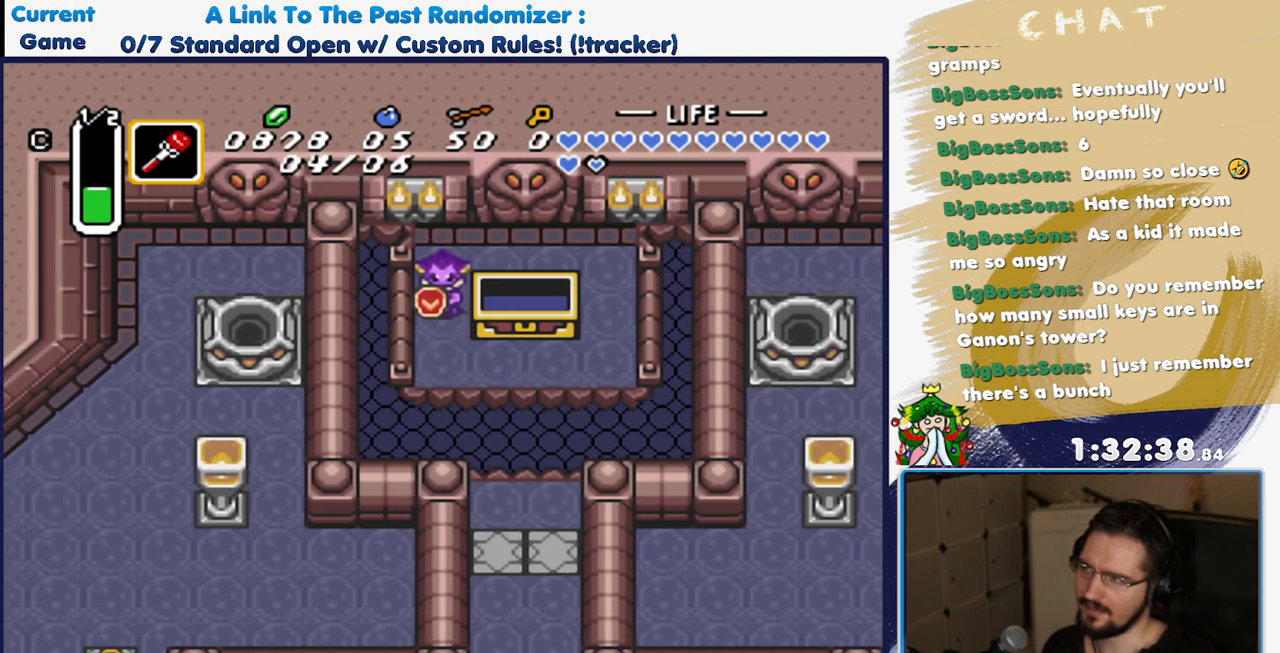
{"buttons": ["DPAD_DOWN"], "events": [[417, "DPAD_DOWN", "down"]]}
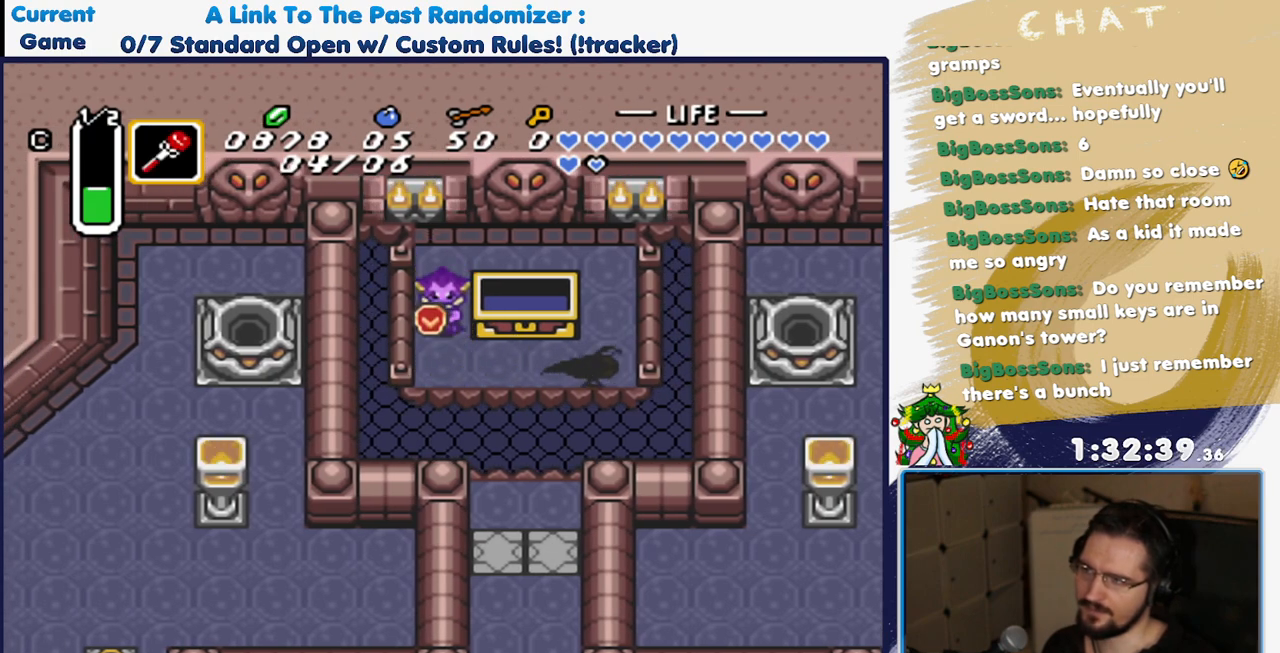
{"buttons": [], "events": [[150, "DPAD_DOWN", "up"], [167, "DPAD_RIGHT", "down"], [267, "Y", "down"], [383, "DPAD_RIGHT", "up"], [400, "Y", "up"]]}
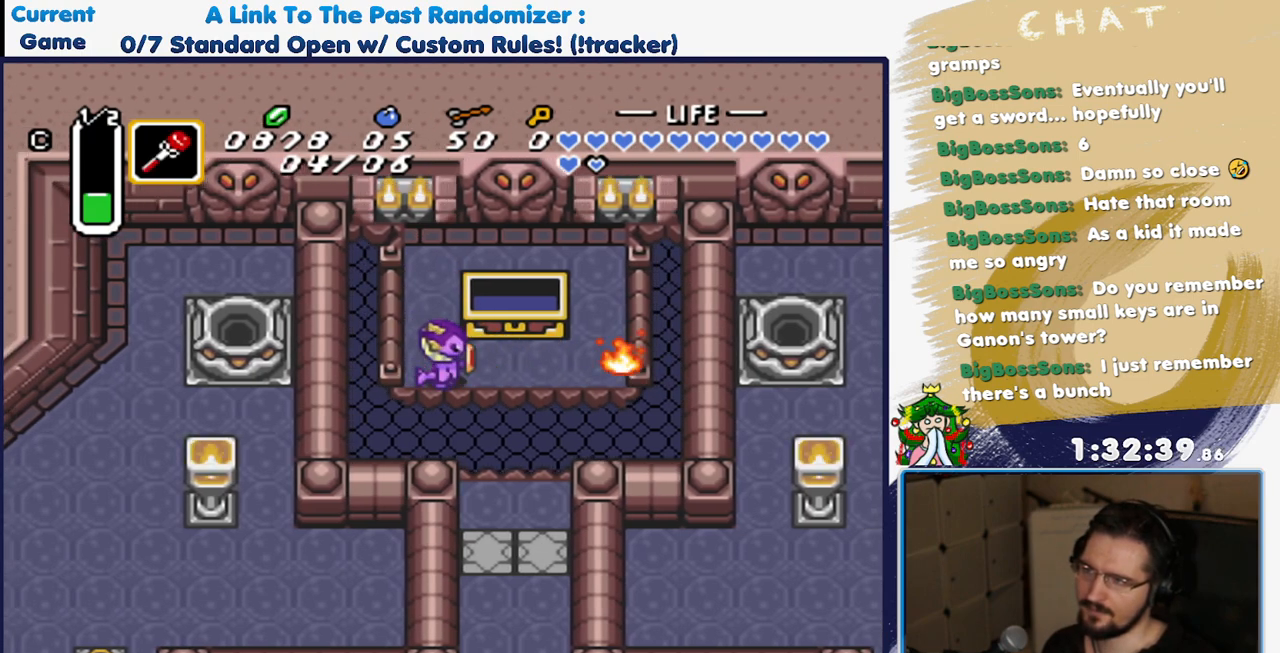
{"buttons": [], "events": [[183, "DPAD_RIGHT", "down"], [400, "DPAD_RIGHT", "up"]]}
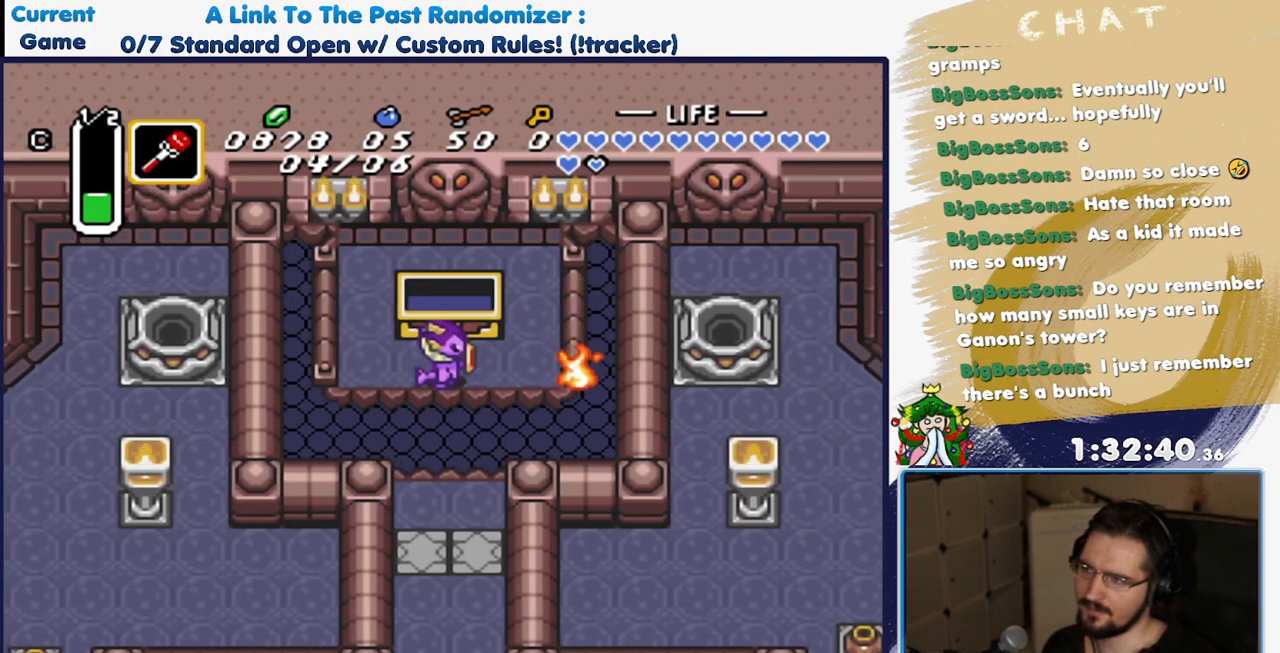
{"buttons": [], "events": [[167, "DPAD_UP", "down"], [250, "DPAD_UP", "up"]]}
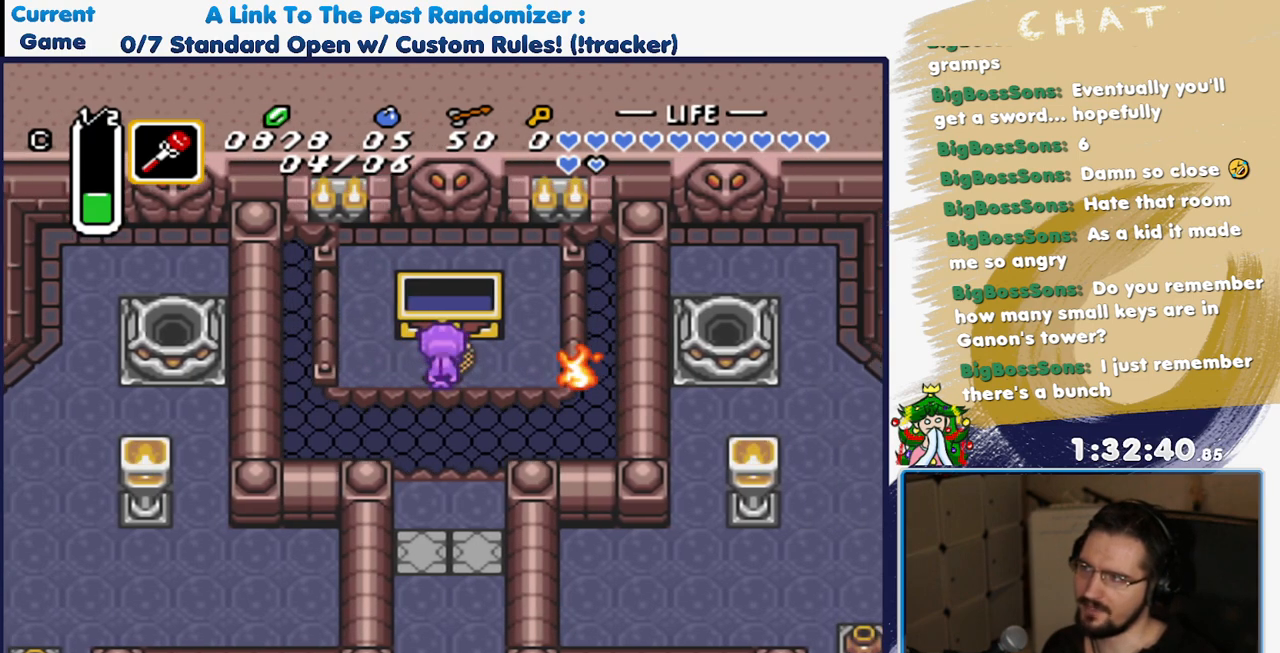
{"buttons": [], "events": [[17, "L1", "down"], [150, "L1", "up"], [250, "L1", "down"], [300, "L1", "up"]]}
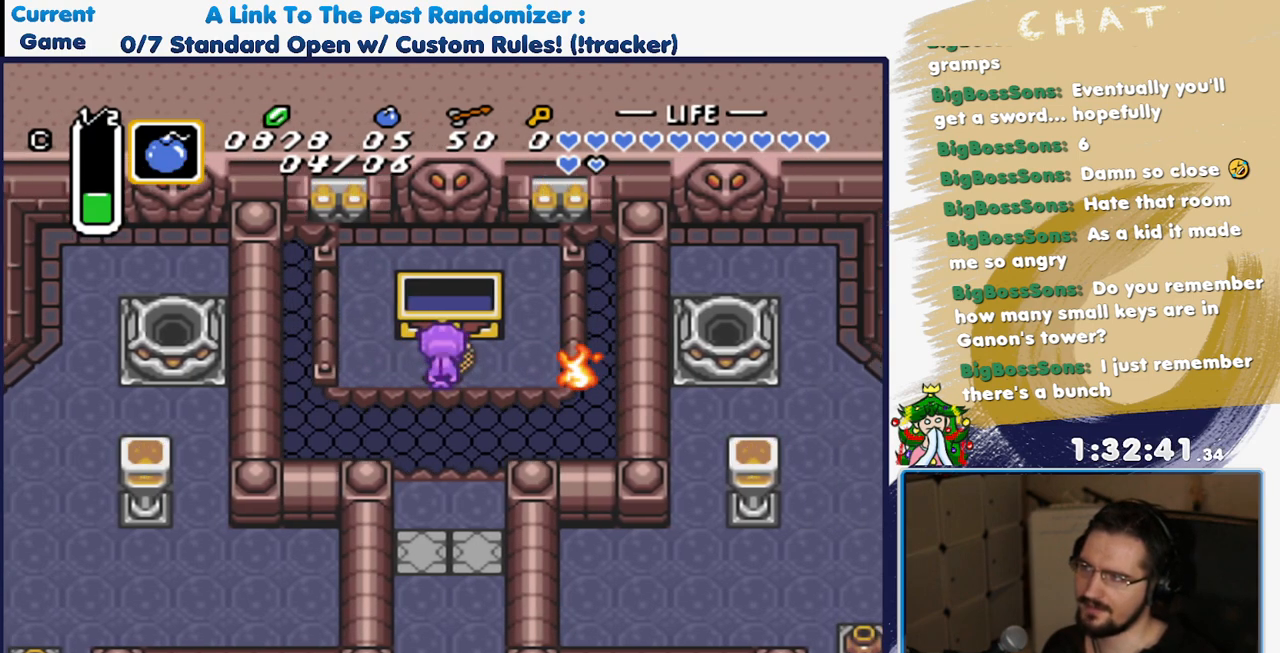
{"buttons": ["B"], "events": [[317, "B", "down"]]}
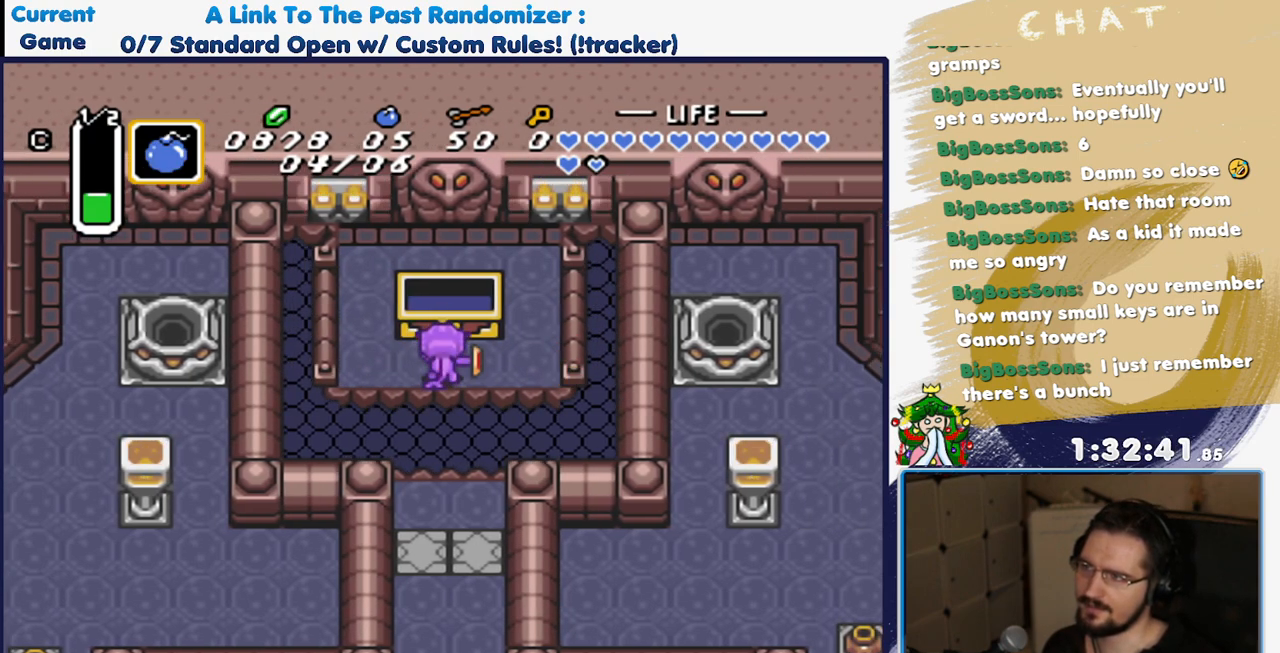
{"buttons": ["B"], "events": []}
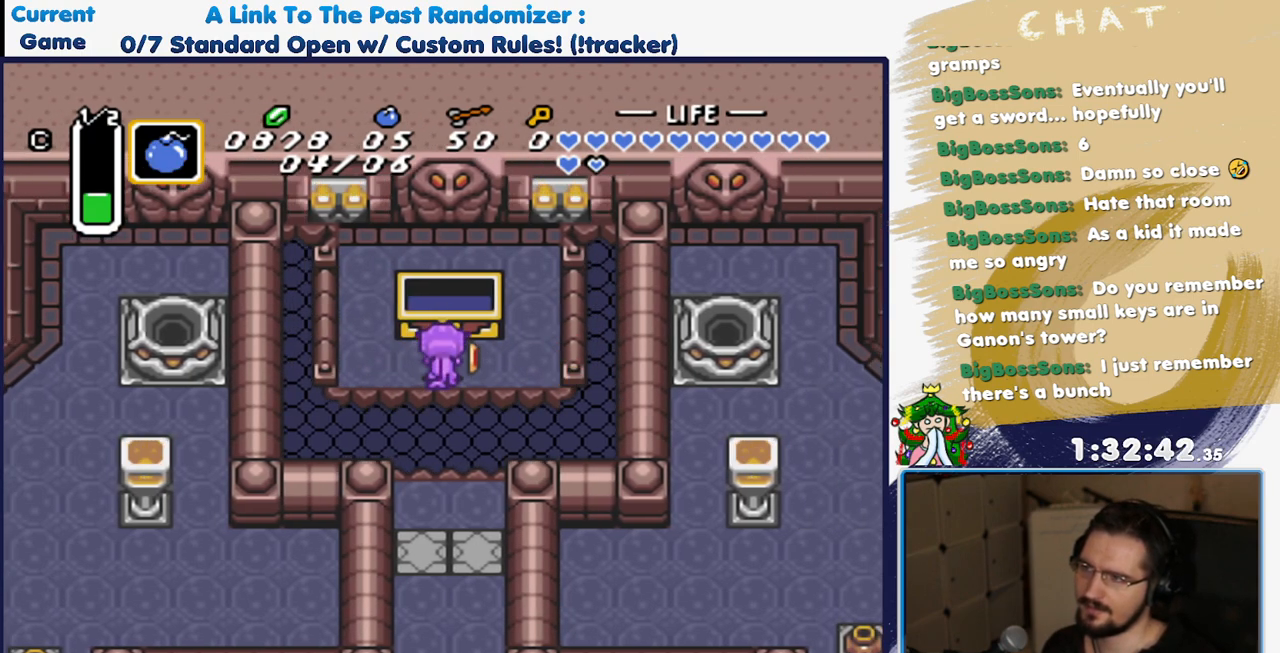
{"buttons": ["B"], "events": []}
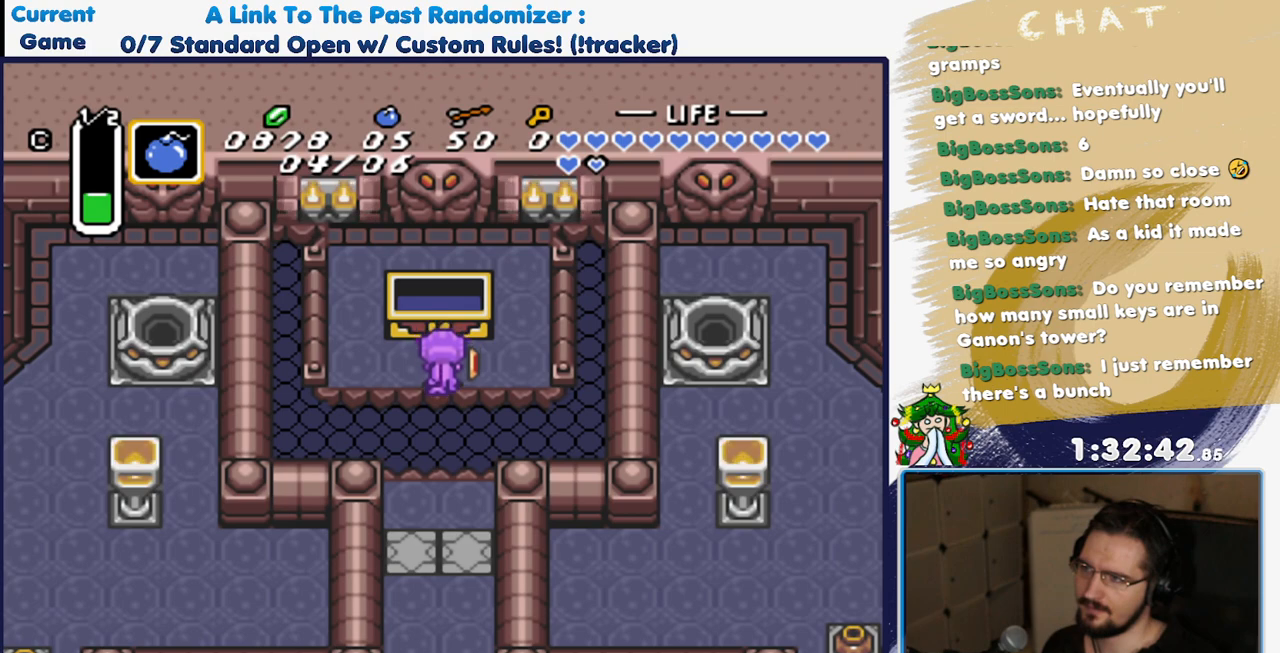
{"buttons": ["B"], "events": [[450, "DPAD_DOWN", "down"], [500, "DPAD_DOWN", "up"]]}
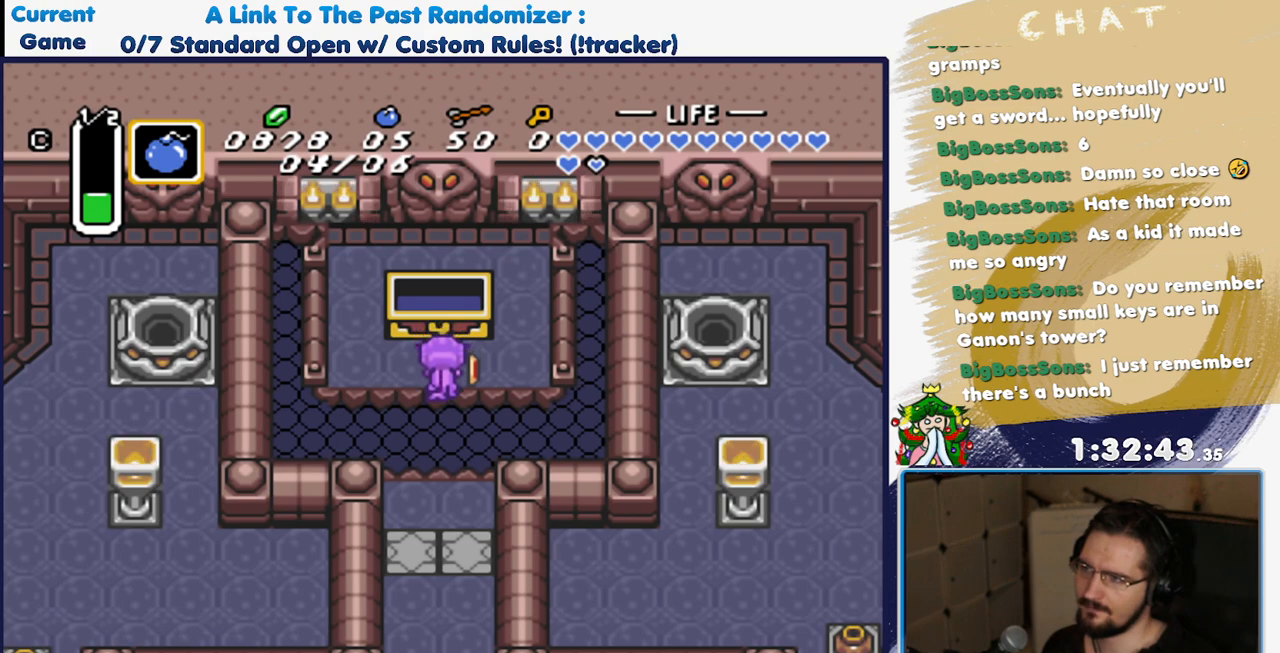
{"buttons": ["B"], "events": []}